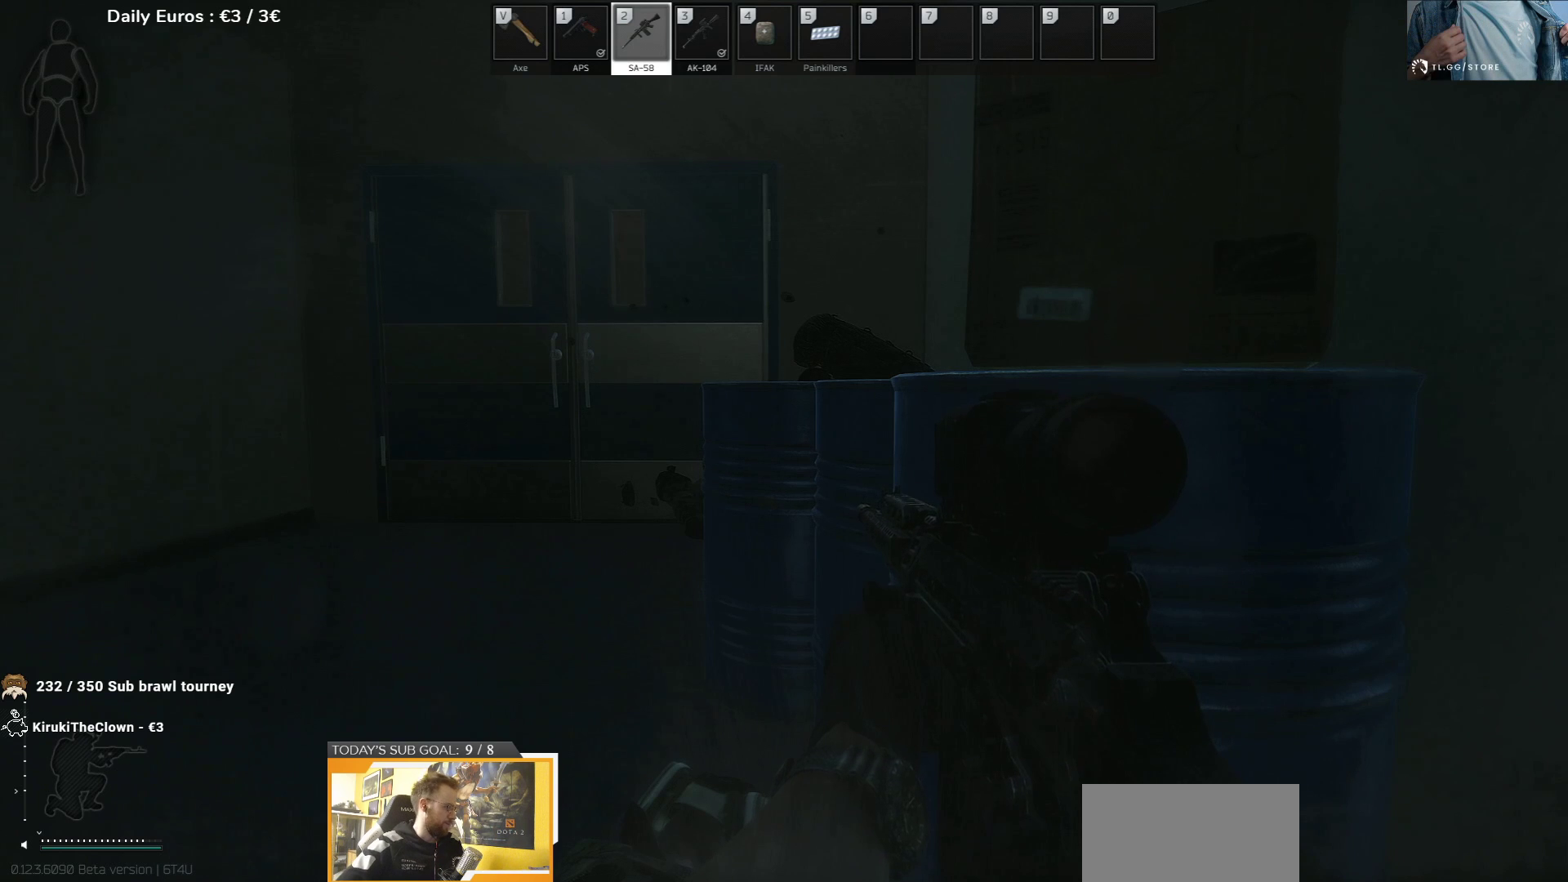
Gameplay with keyboard; each line is a JSON object with the keys held at the frame after it. "events" lists presses ("down") and releases ("up") of "1", "2", "3", "4", "5", "a", "d", "e", "f", "g", "q", "r", "s", "shift", "t", "tab" and "w" between this image and that frame as [ms after this image, input, new state], when the widget could be followed in between. No other keys are recorded. Mouse input is not recorded.
{"keys": ["d"], "events": [[350, "d", "down"]]}
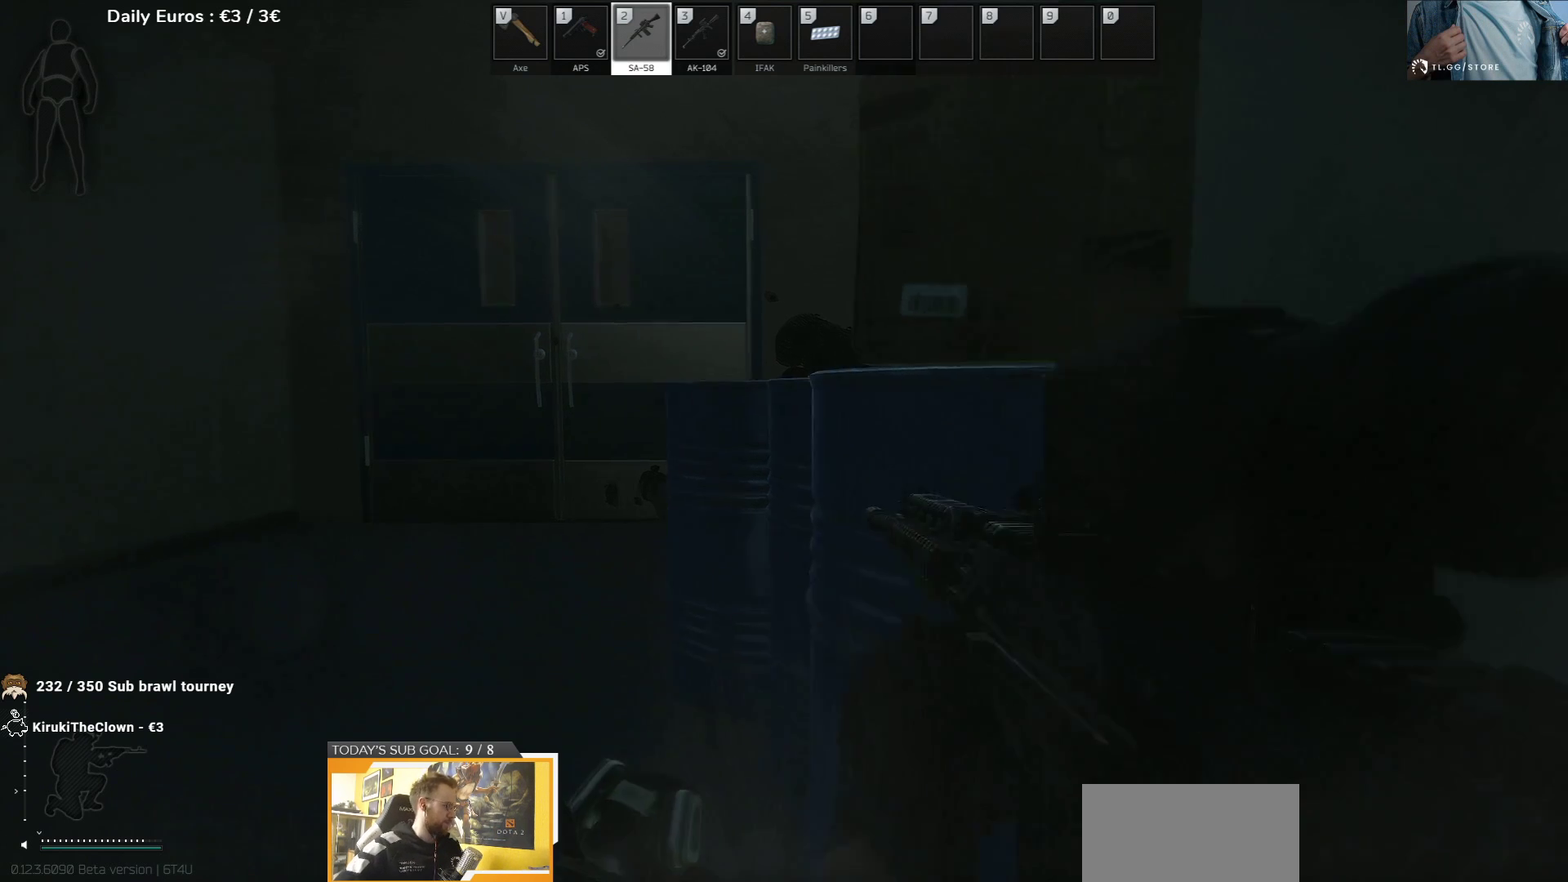
{"keys": [], "events": [[167, "d", "up"]]}
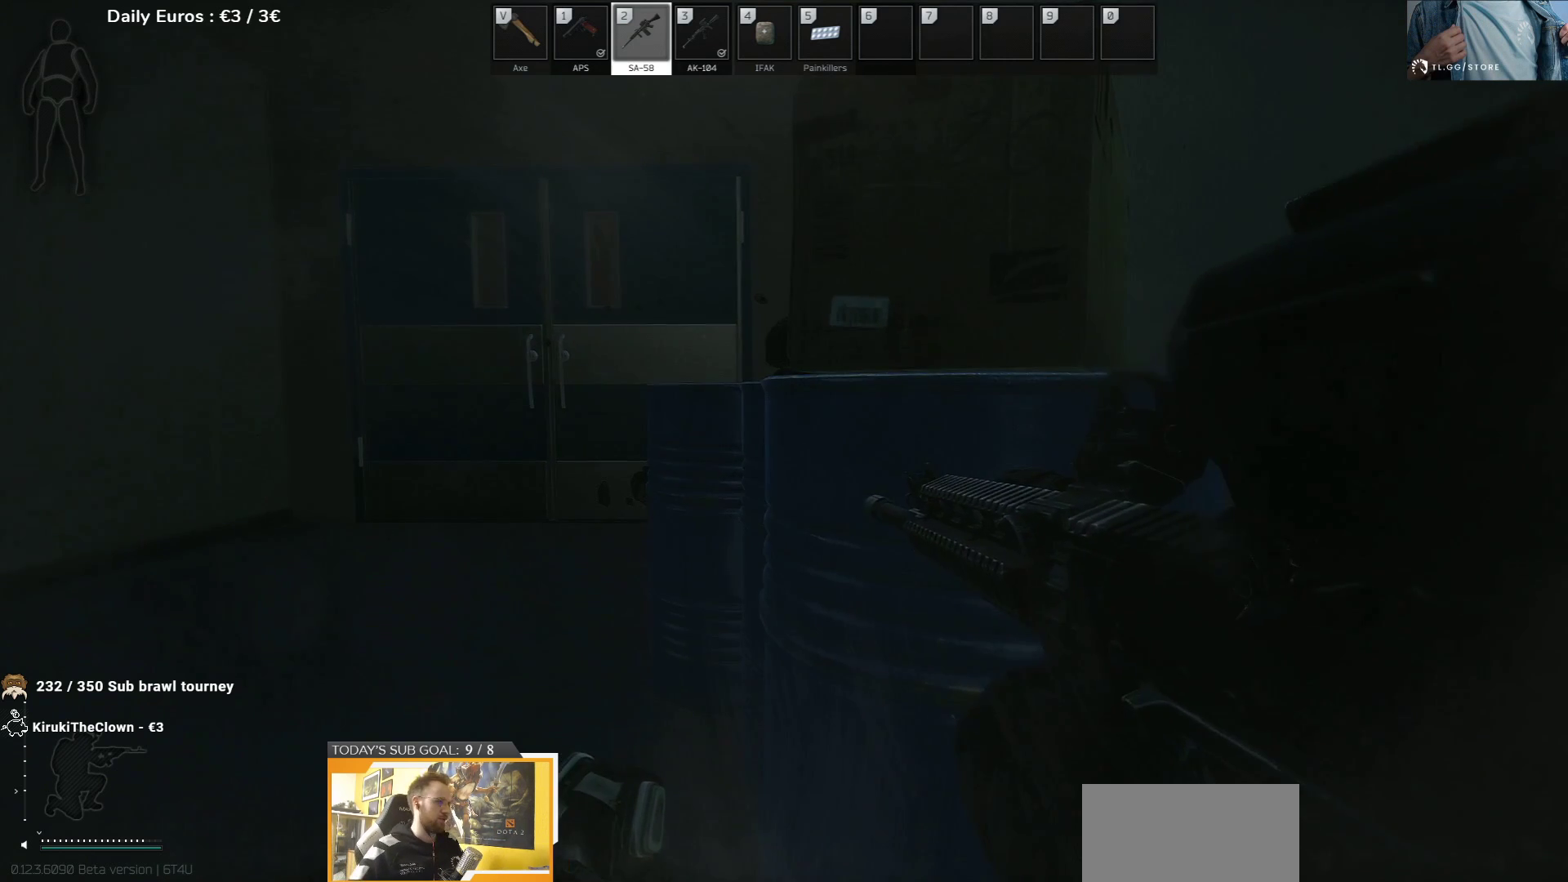
{"keys": [], "events": []}
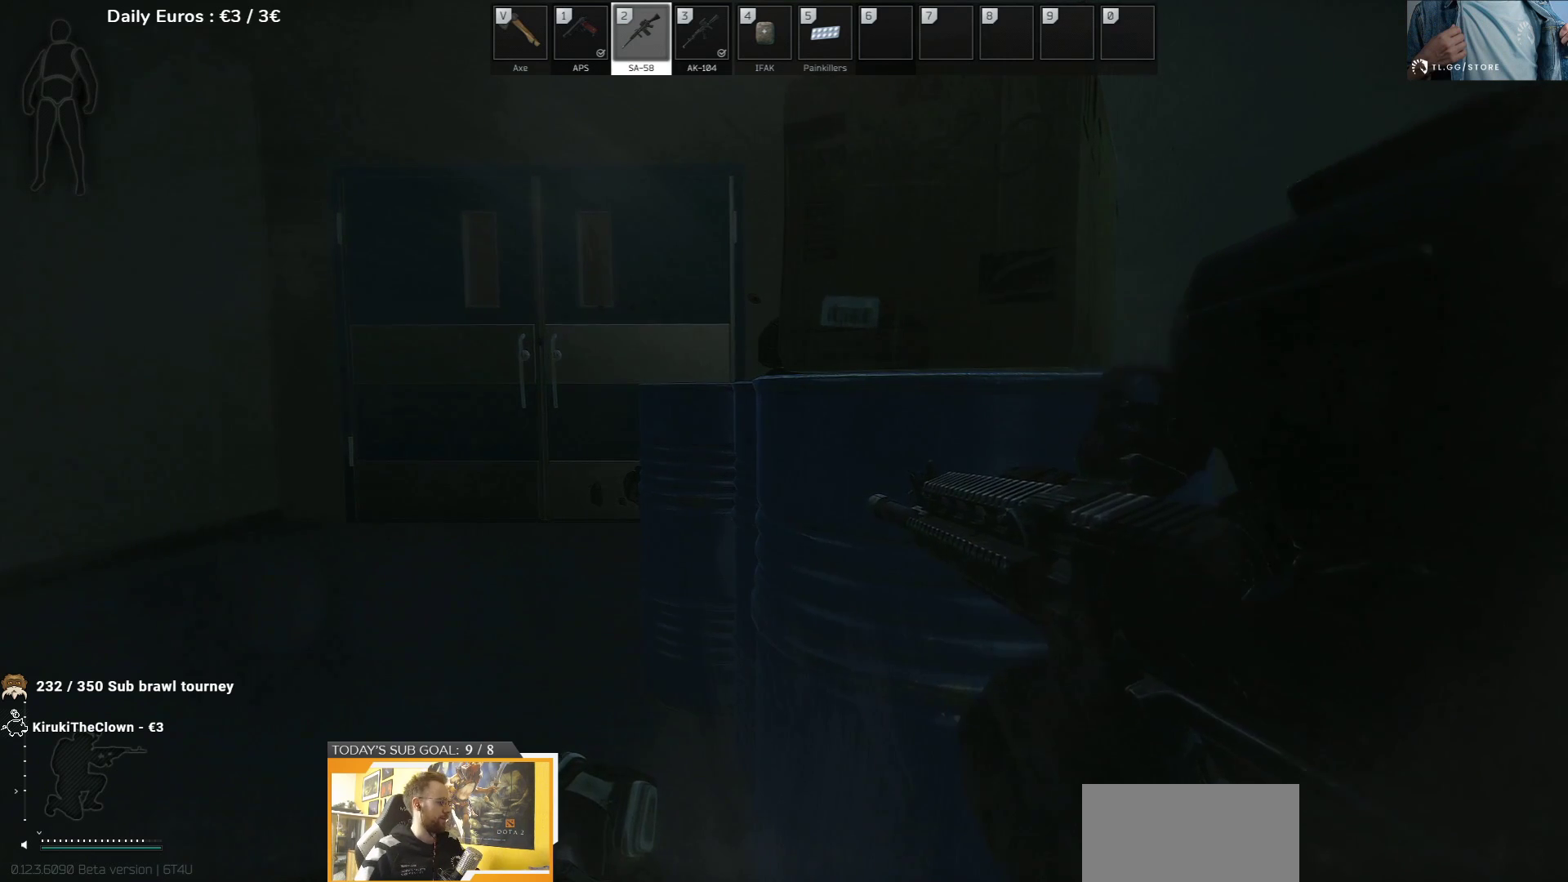
{"keys": [], "events": []}
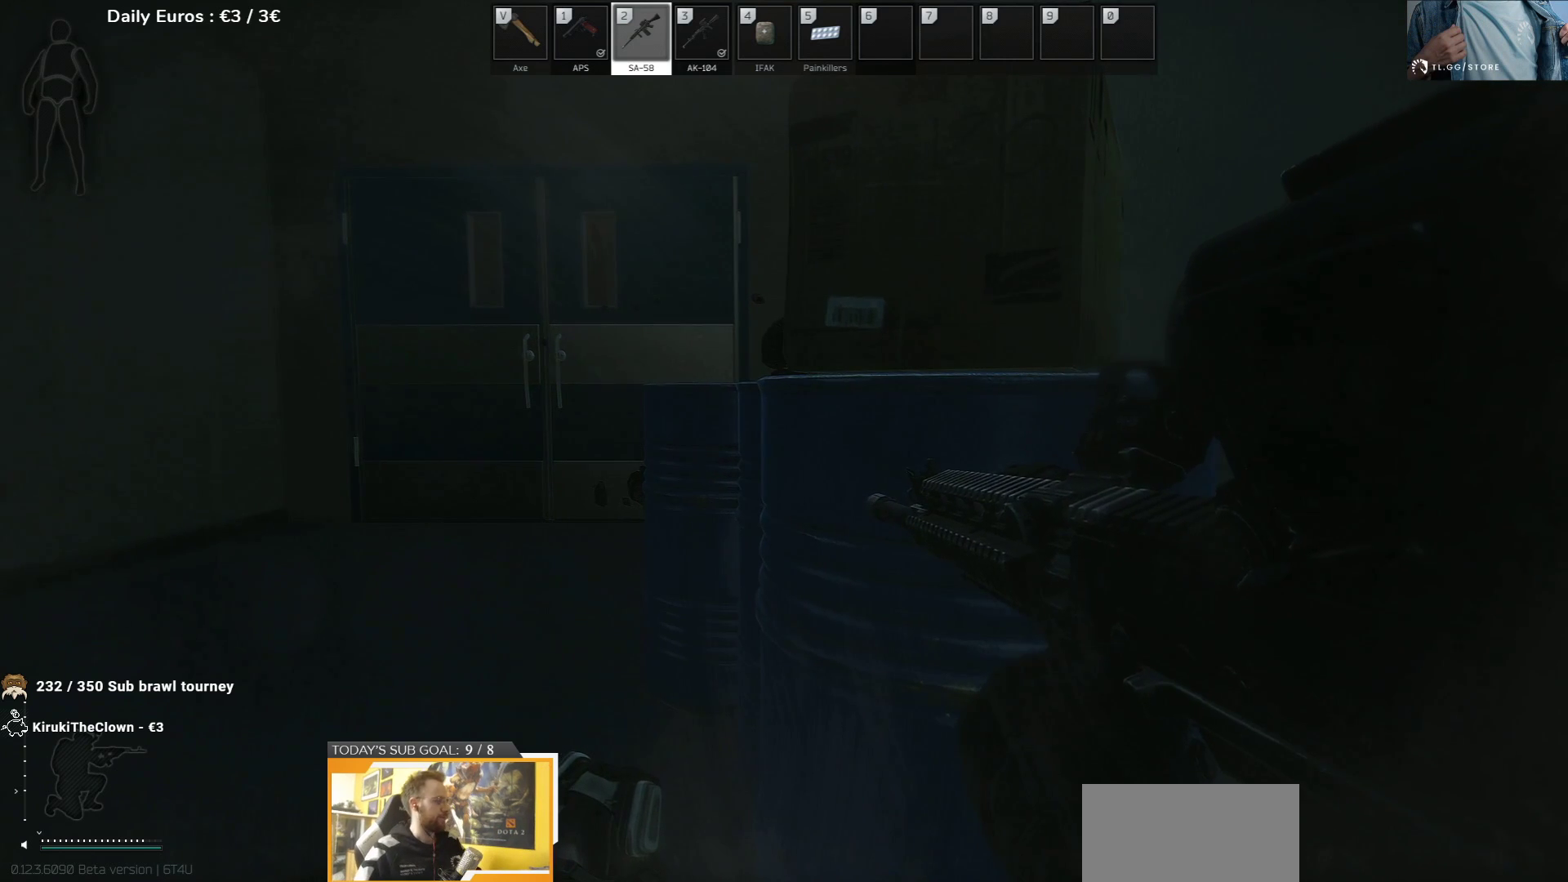
{"keys": ["a", "w"], "events": [[467, "a", "down"], [500, "w", "down"]]}
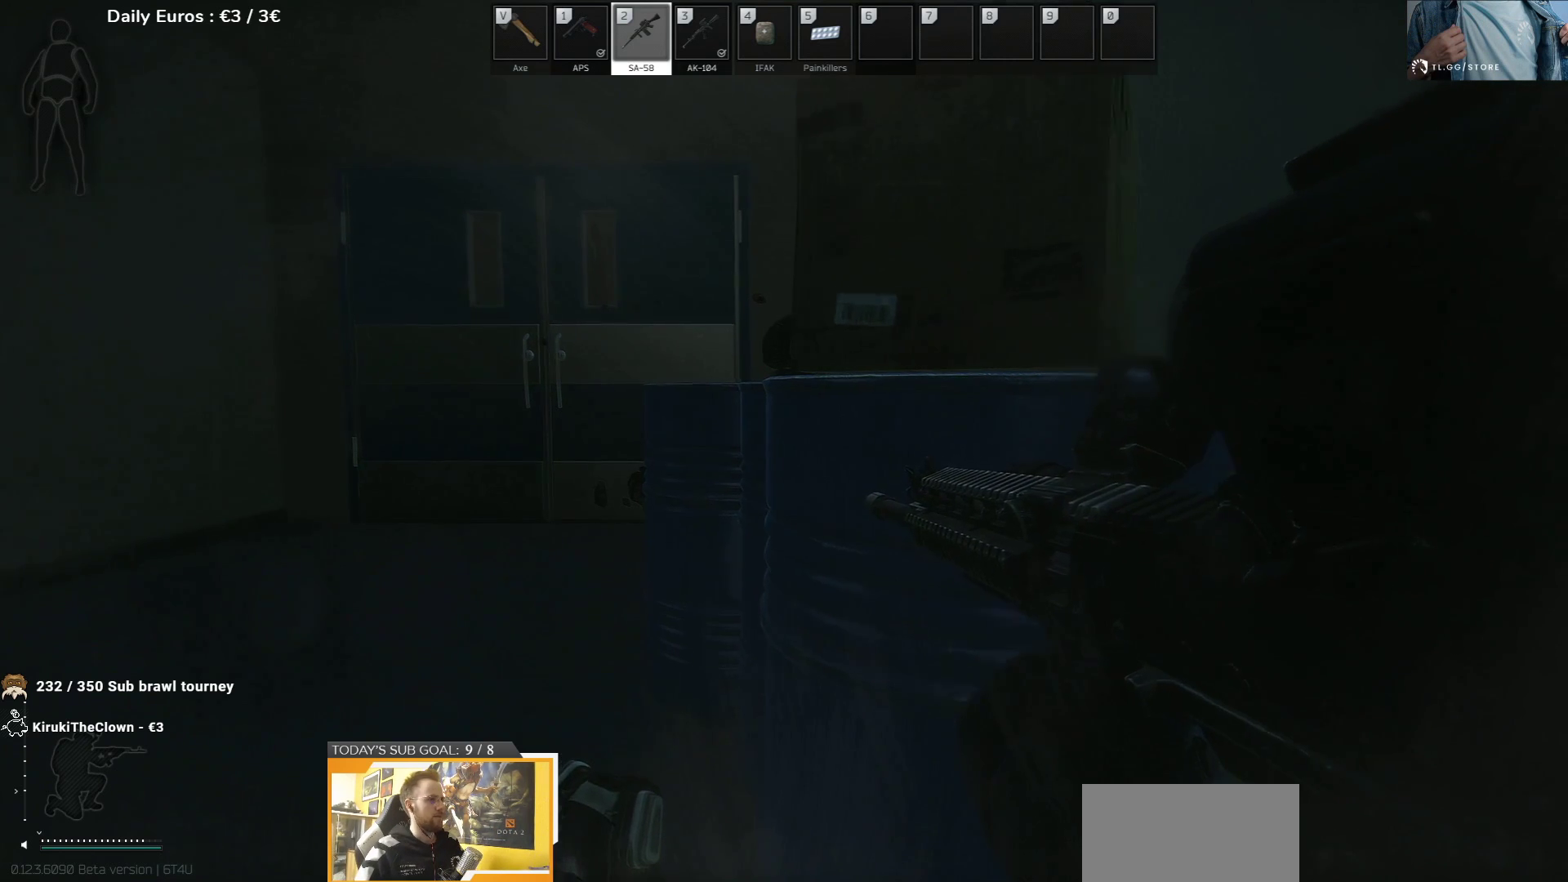
{"keys": [], "events": [[317, "w", "up"], [367, "a", "up"]]}
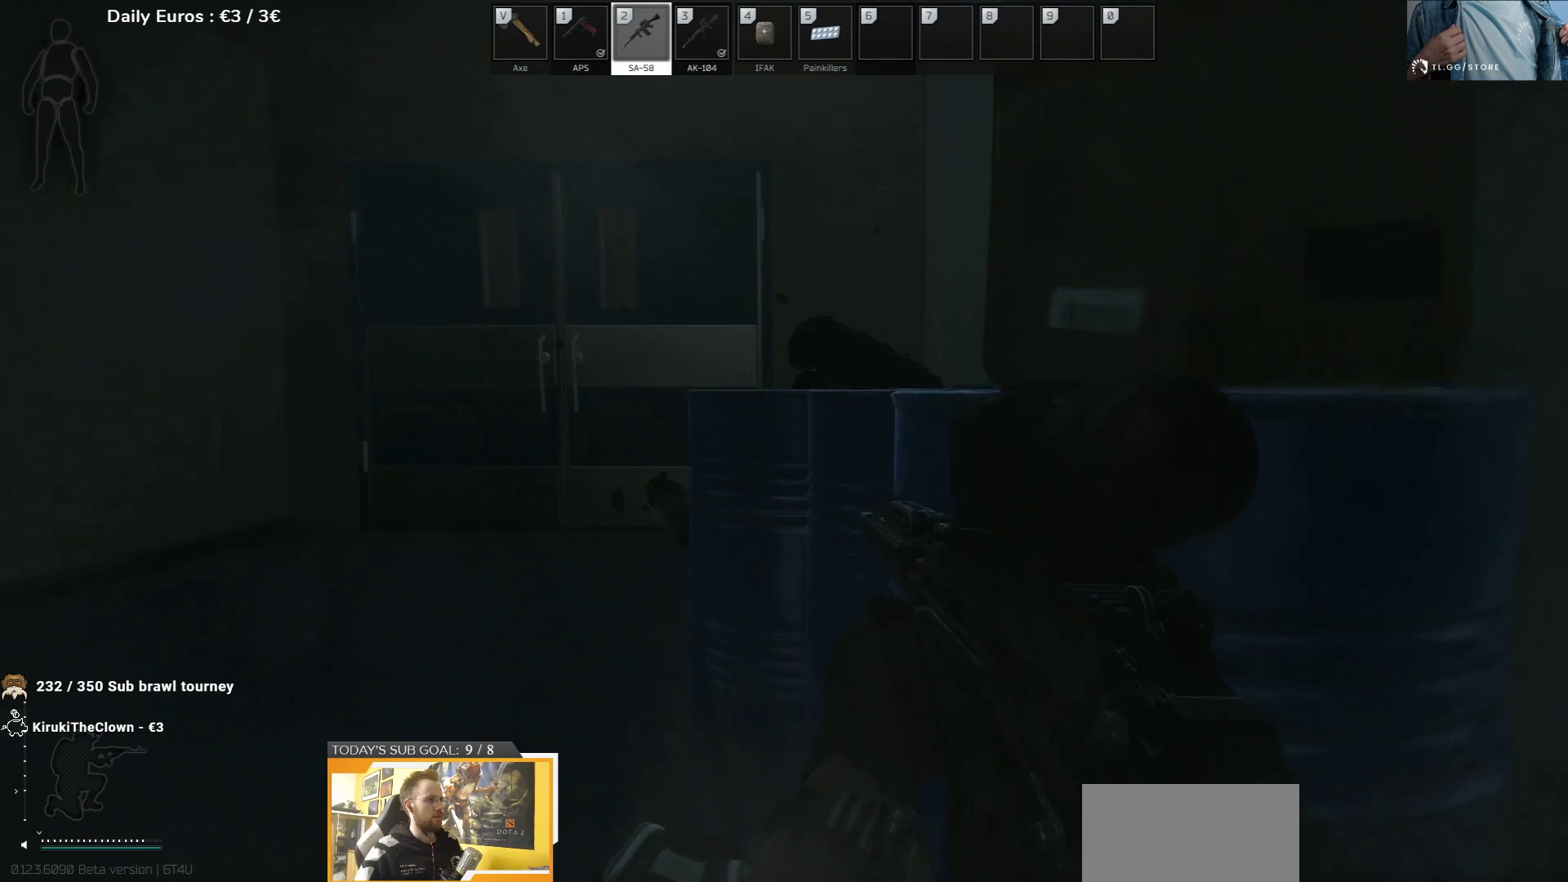
{"keys": [], "events": []}
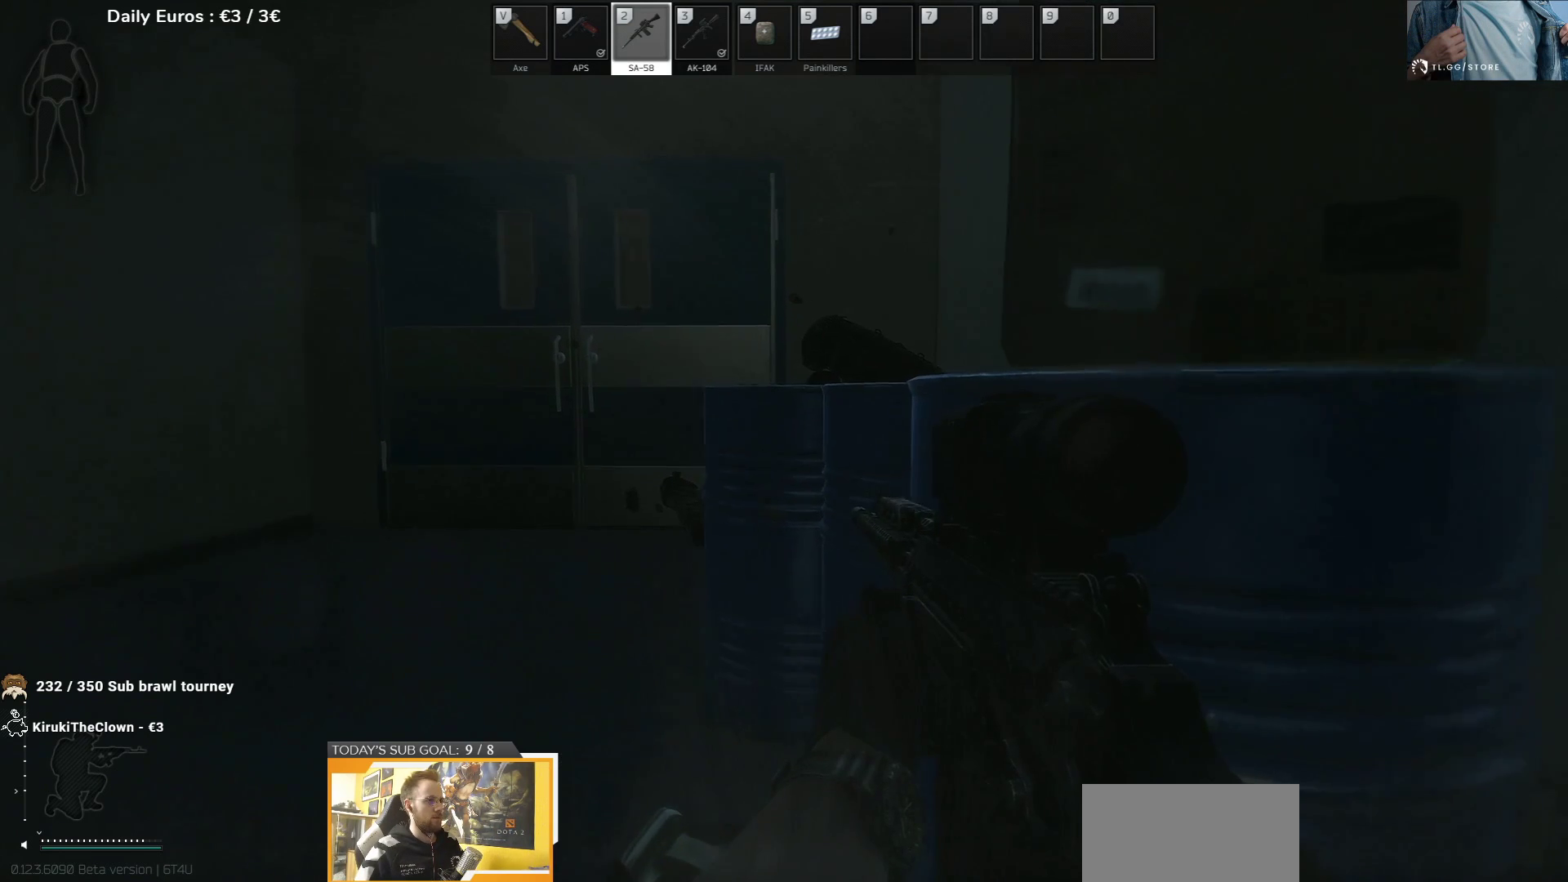
{"keys": [], "events": []}
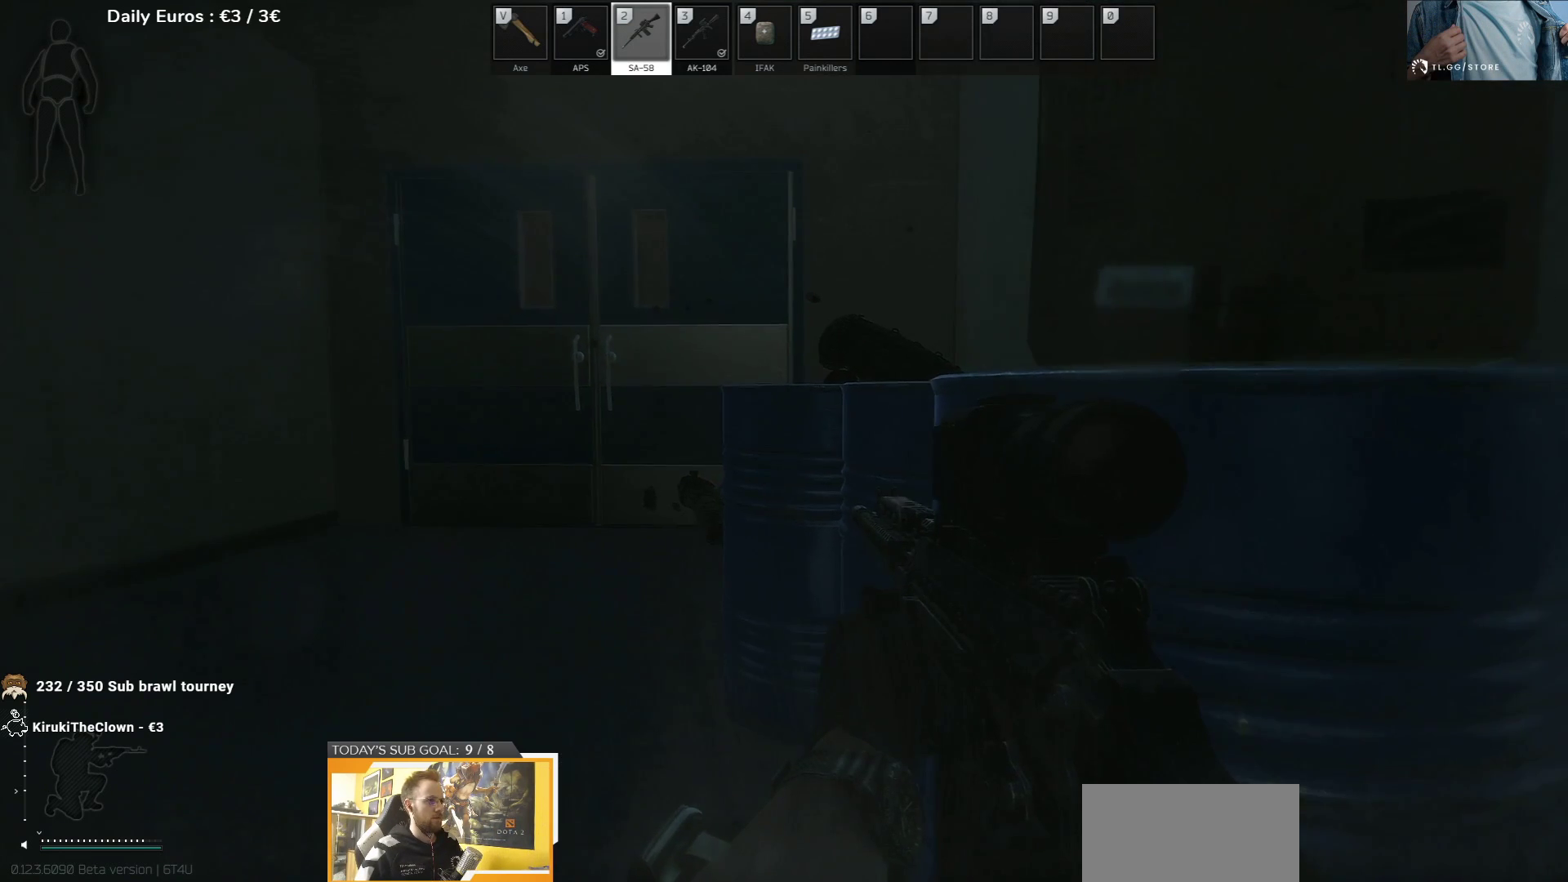
{"keys": ["d"], "events": [[200, "d", "down"]]}
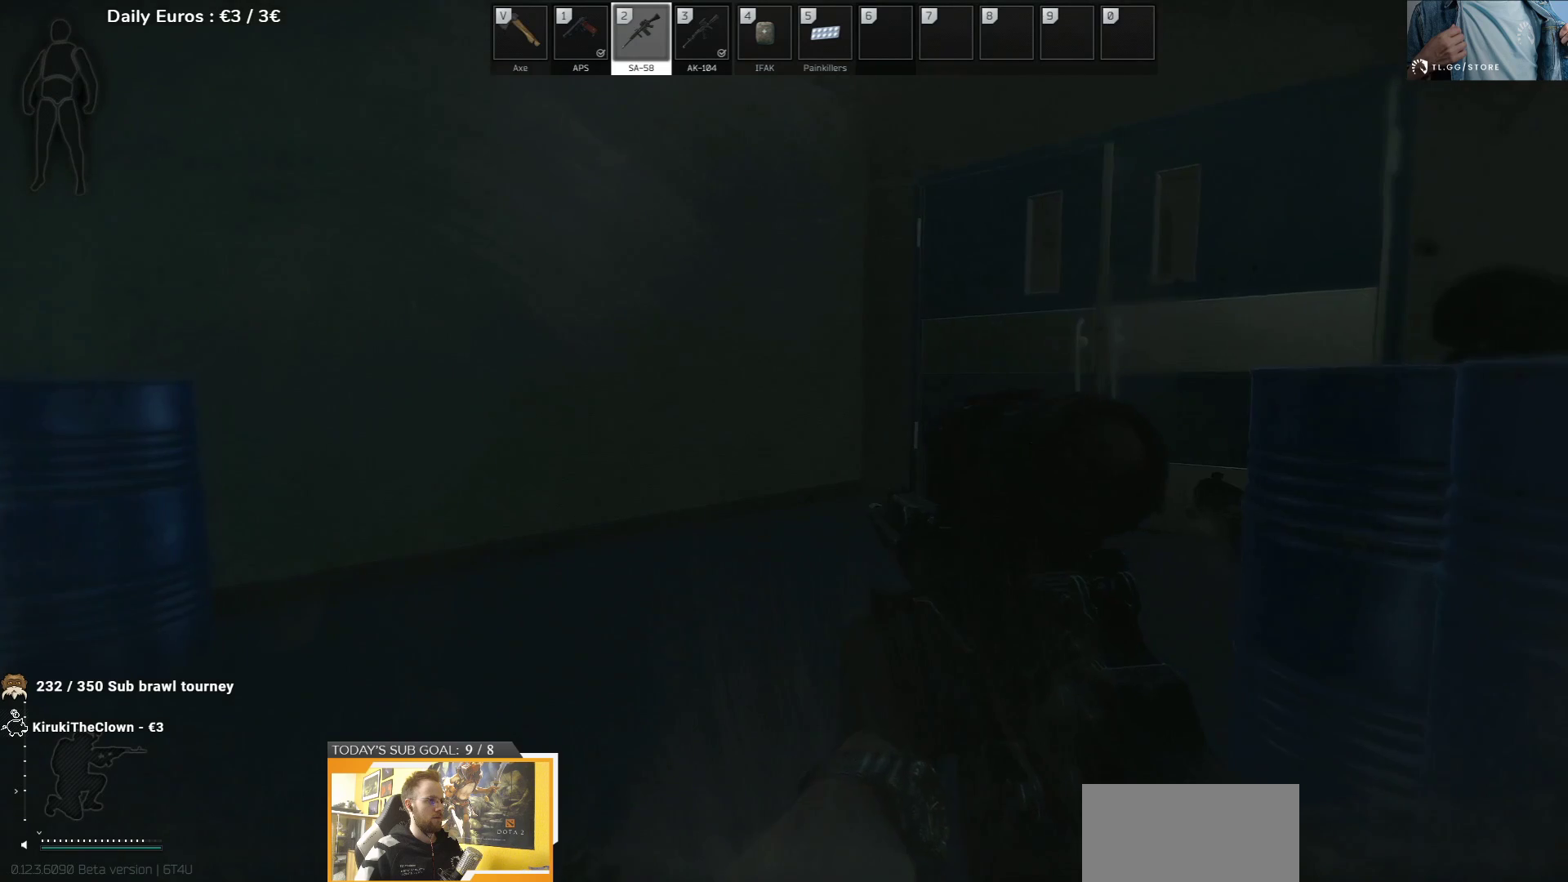
{"keys": ["d"], "events": []}
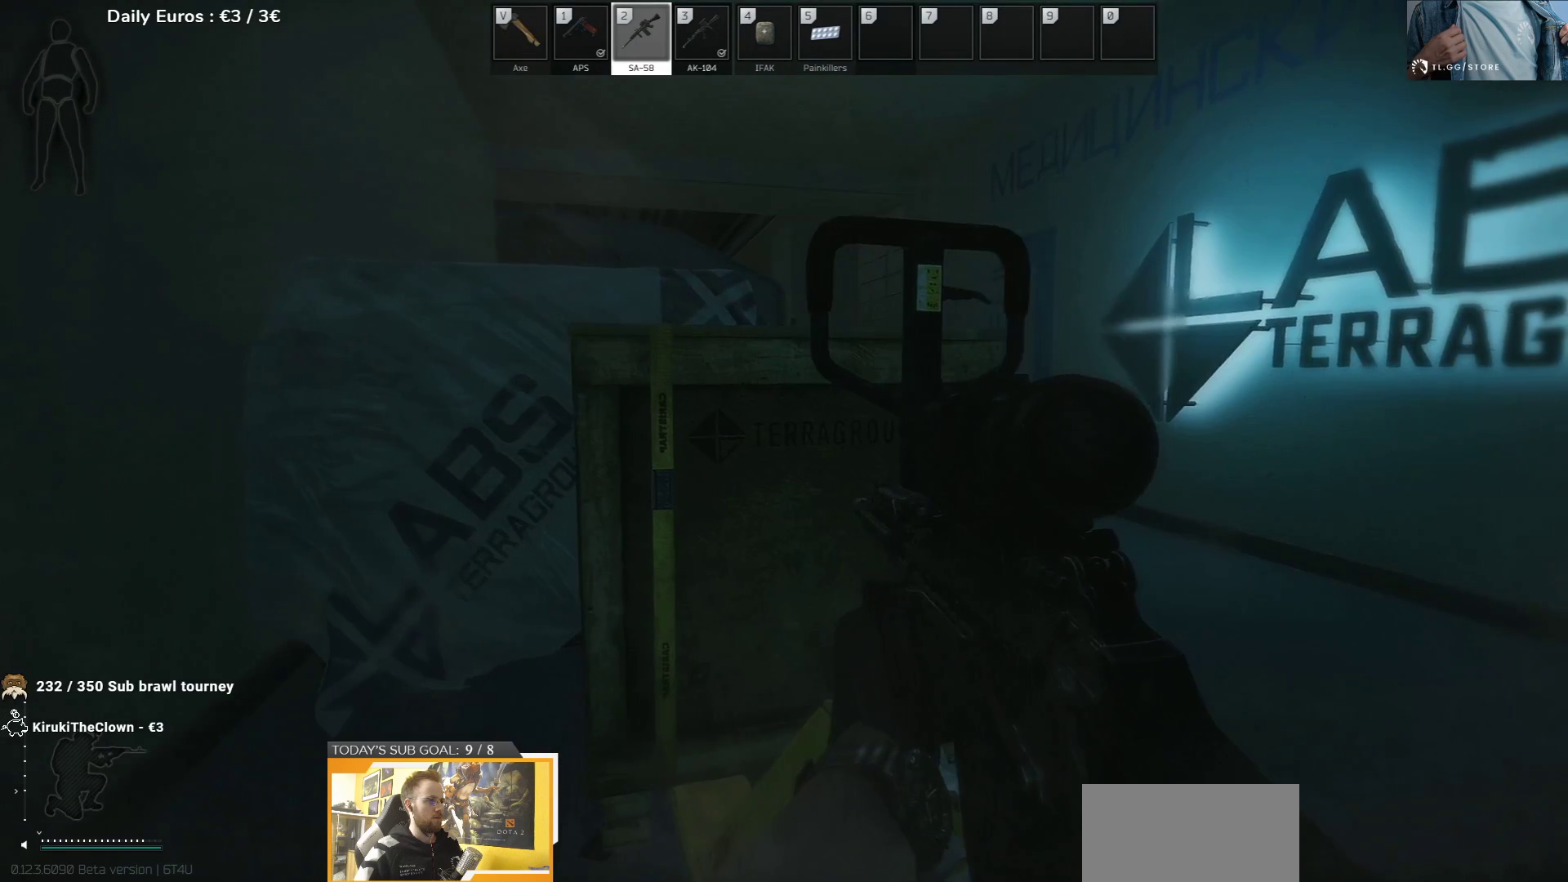
{"keys": [], "events": [[283, "d", "up"]]}
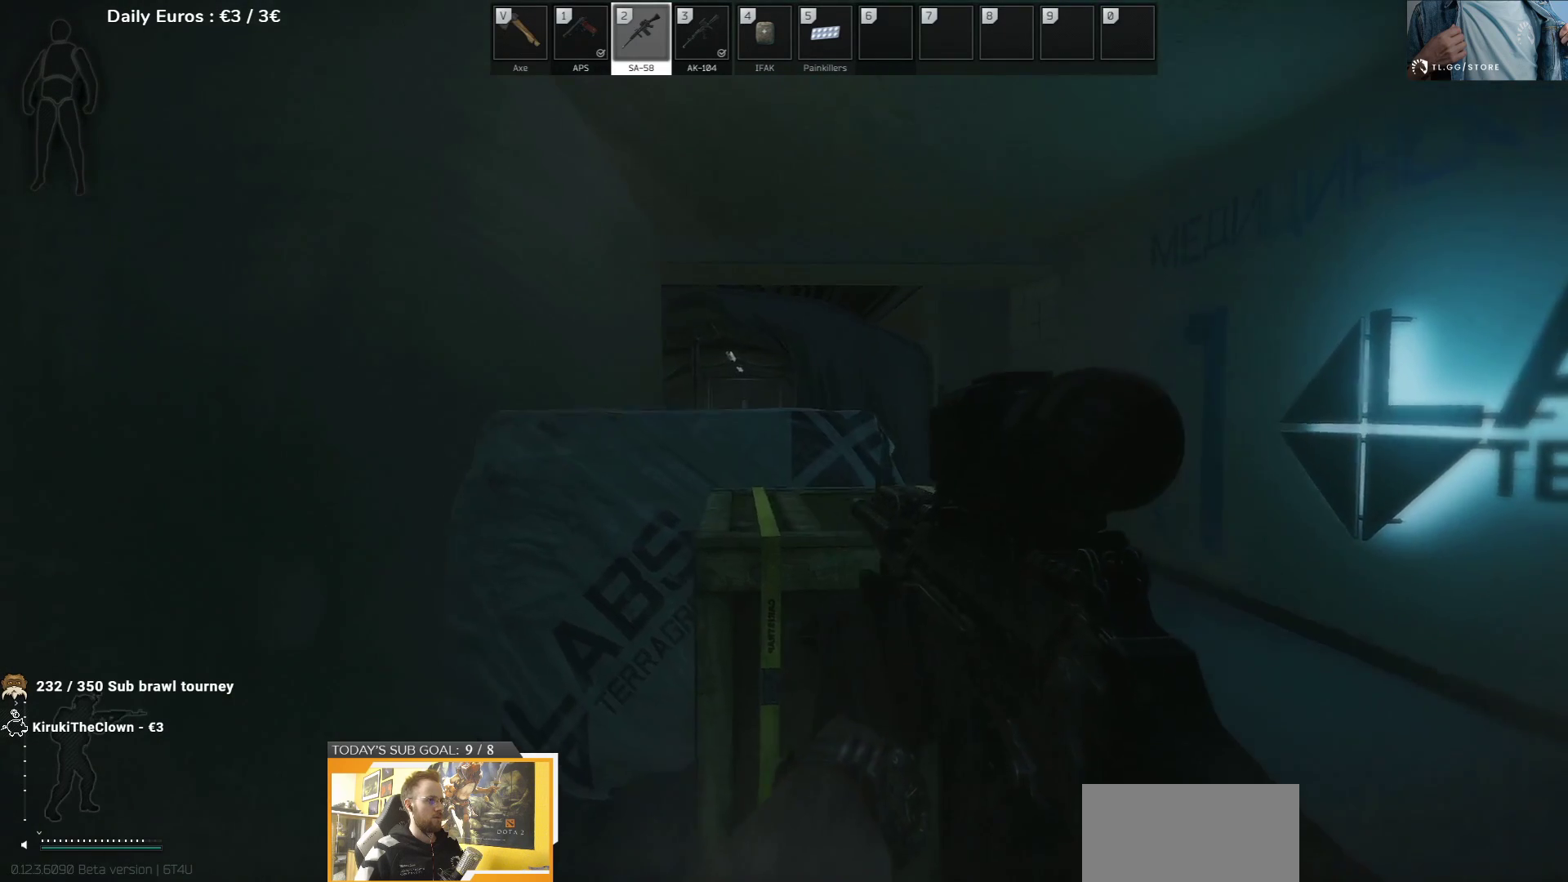
{"keys": [], "events": []}
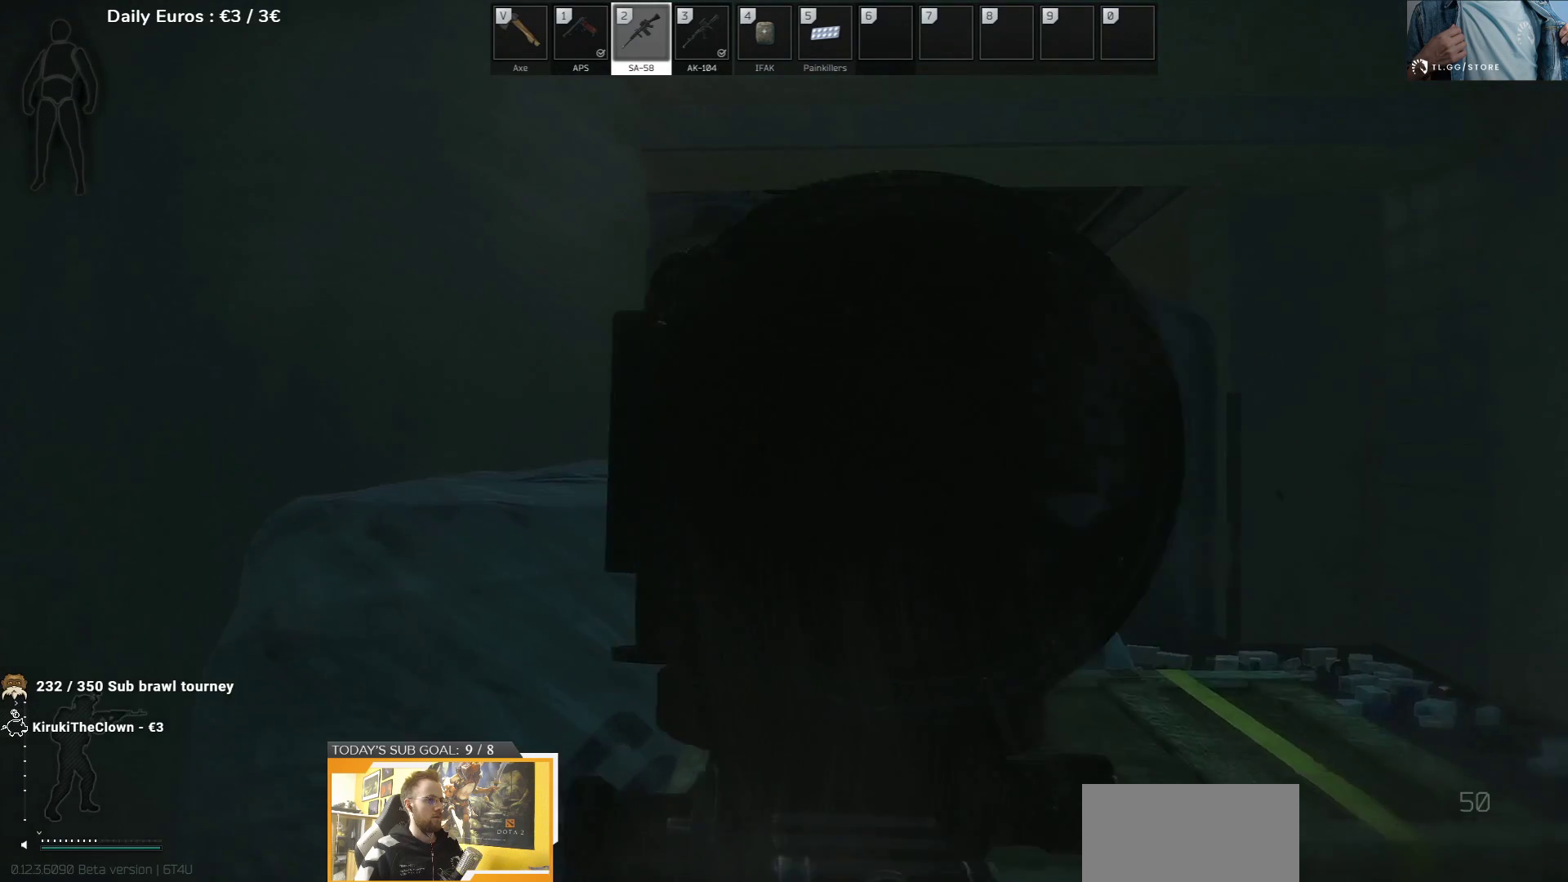
{"keys": [], "events": []}
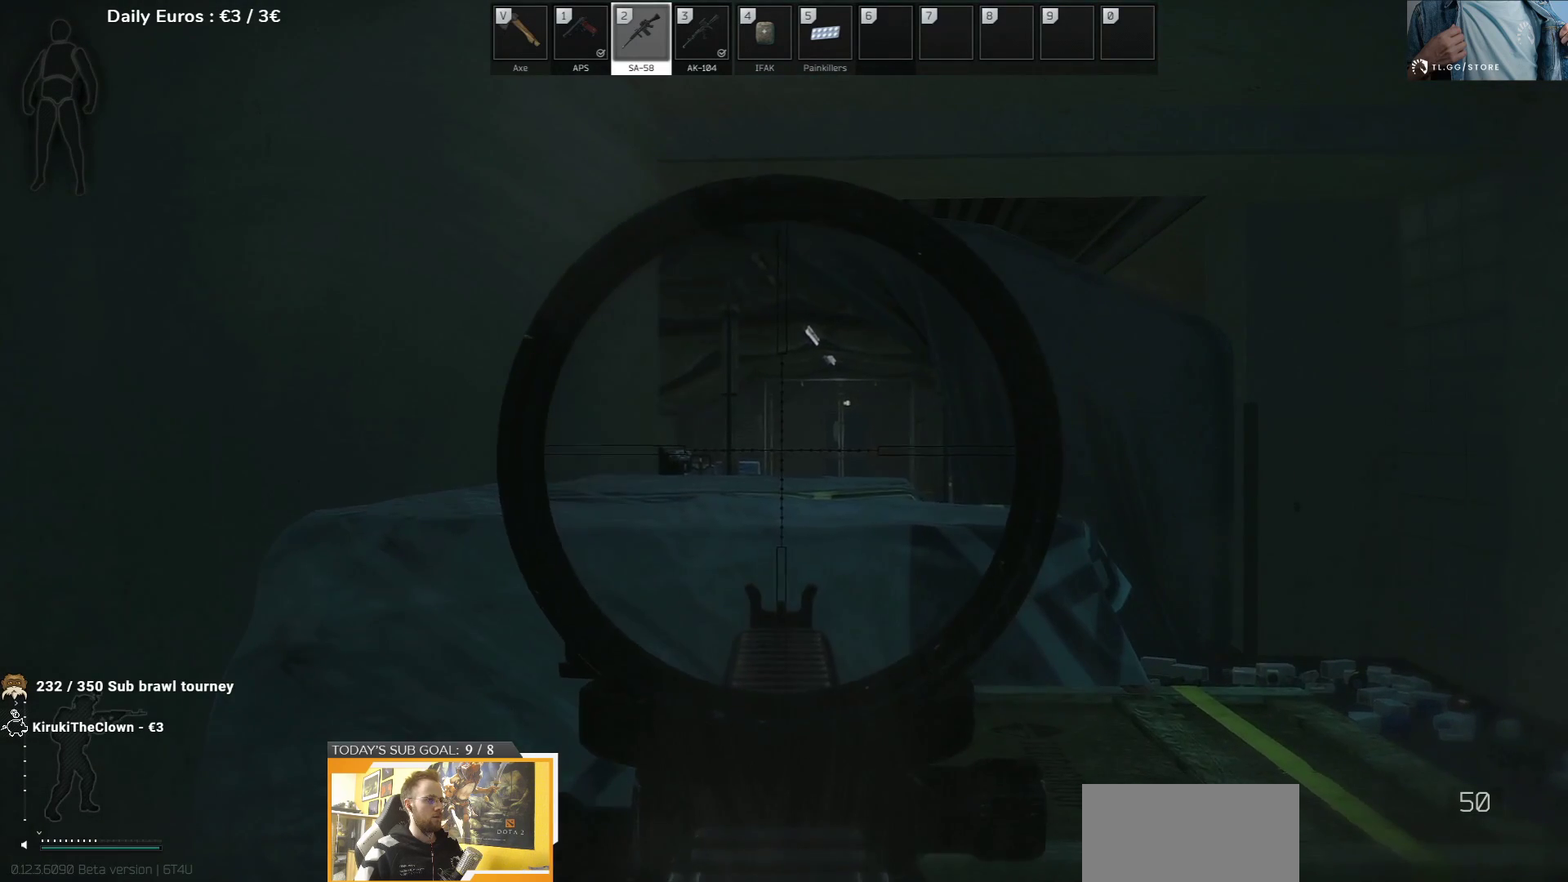
{"keys": [], "events": []}
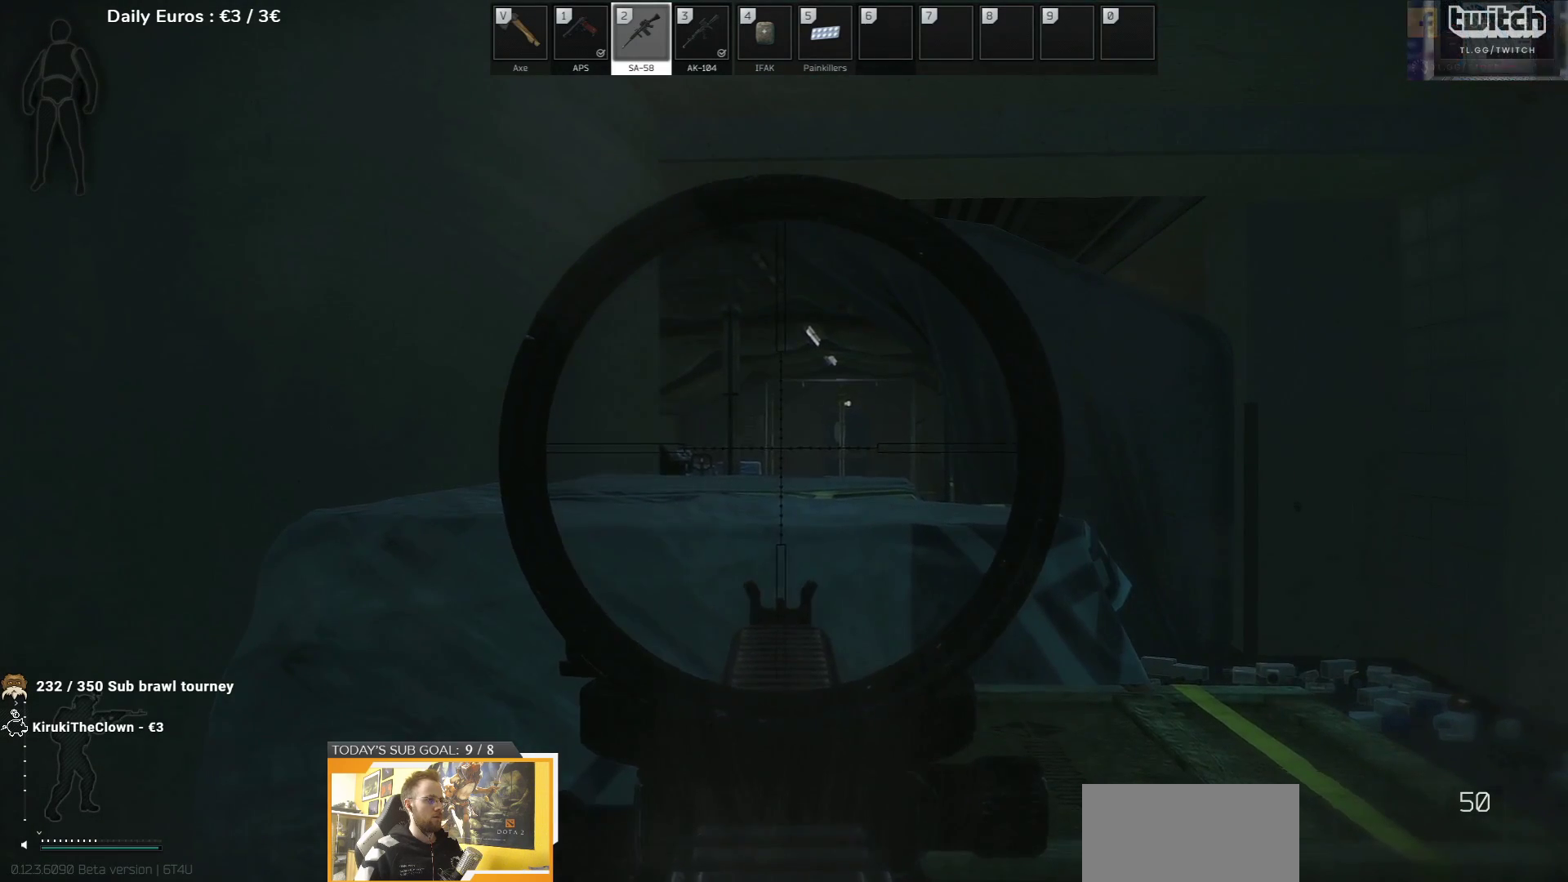
{"keys": ["q"], "events": [[50, "q", "down"]]}
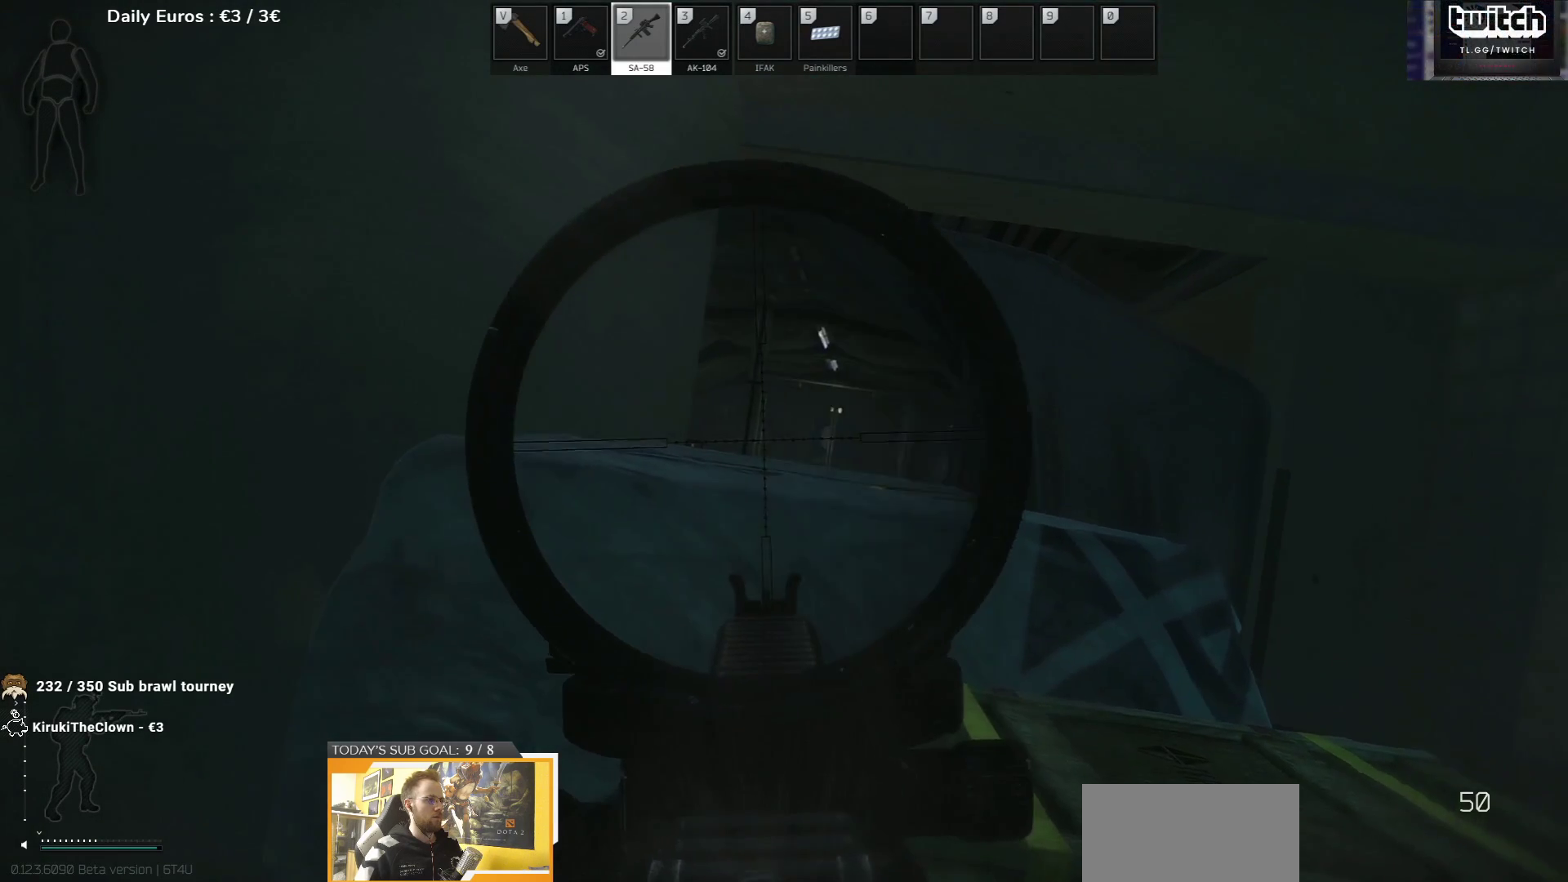
{"keys": ["q"], "events": []}
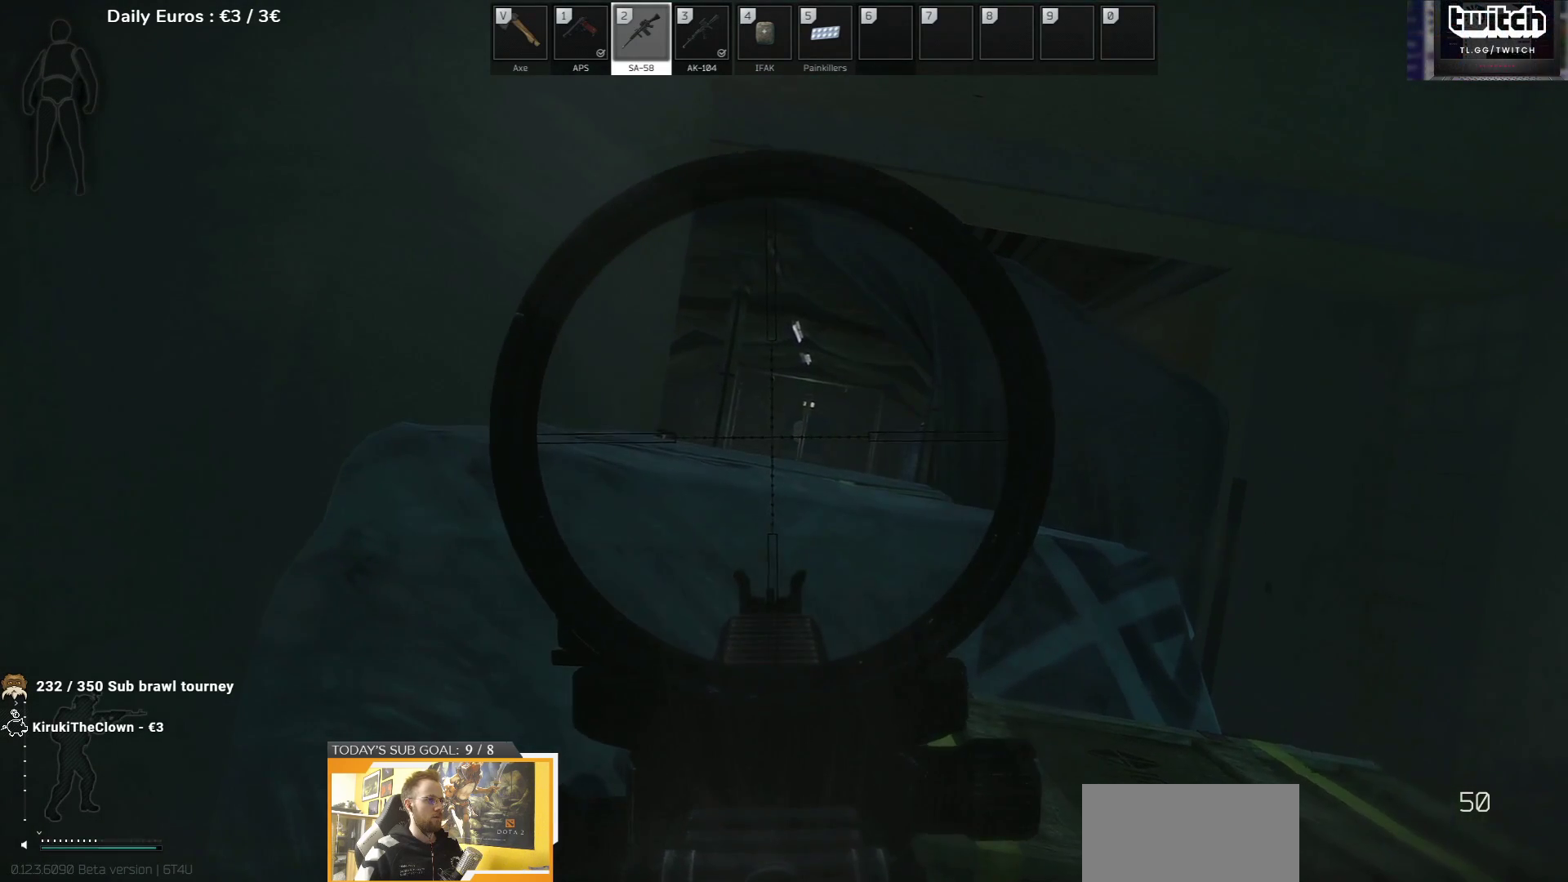
{"keys": ["q"], "events": []}